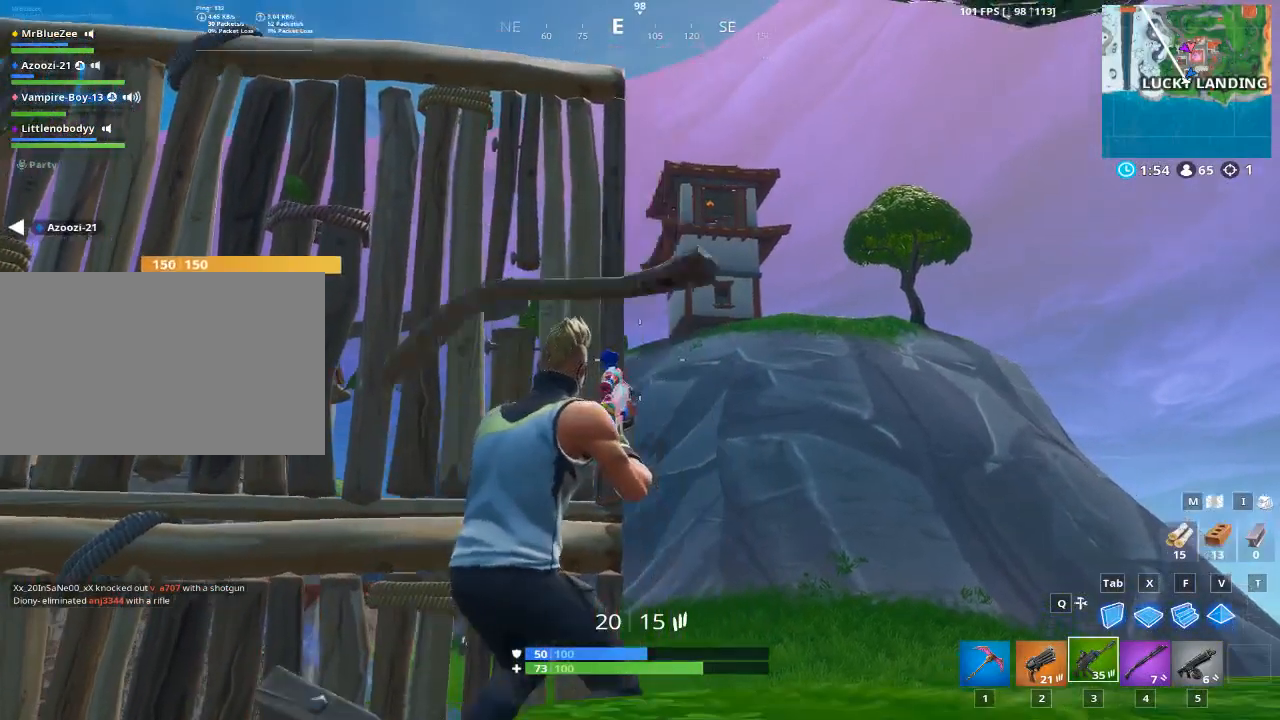
Gameplay with keyboard and mouse; each line is a JSON object with the keys and mouse buttons held at the frame after it. "events" lists presses ("down") and releases ("up") of "1", "2", "3", "4", "5", "a", "alt", "c", "caps_lock", "ctrl", "d", "e", "f", "g", "q", "r", "s", "shift", "space", "t", "tab", "v", "w", "x", "z", "mouse_left", "mouse_wheel" and "mouse_right" between this image and that frame as [ms after this image, input, new state], when the widget could be followed in between. "mouse_left", "mouse_wheel", "mouse_right" = the "left", "wheel", "right" buttons of the "mouse" list. No other keys are recorded. "wheel" means that the mouse wheel is clicked or scrolled. "mouse_move" is the direction in which the mouse moves at that frame (one of eight, or "still"), when it could be read.
{"keys": [], "mouse": ["right"], "mouse_move": "still", "events": [[83, "mouse_right", "down"], [250, "a", "down"], [467, "a", "up"]]}
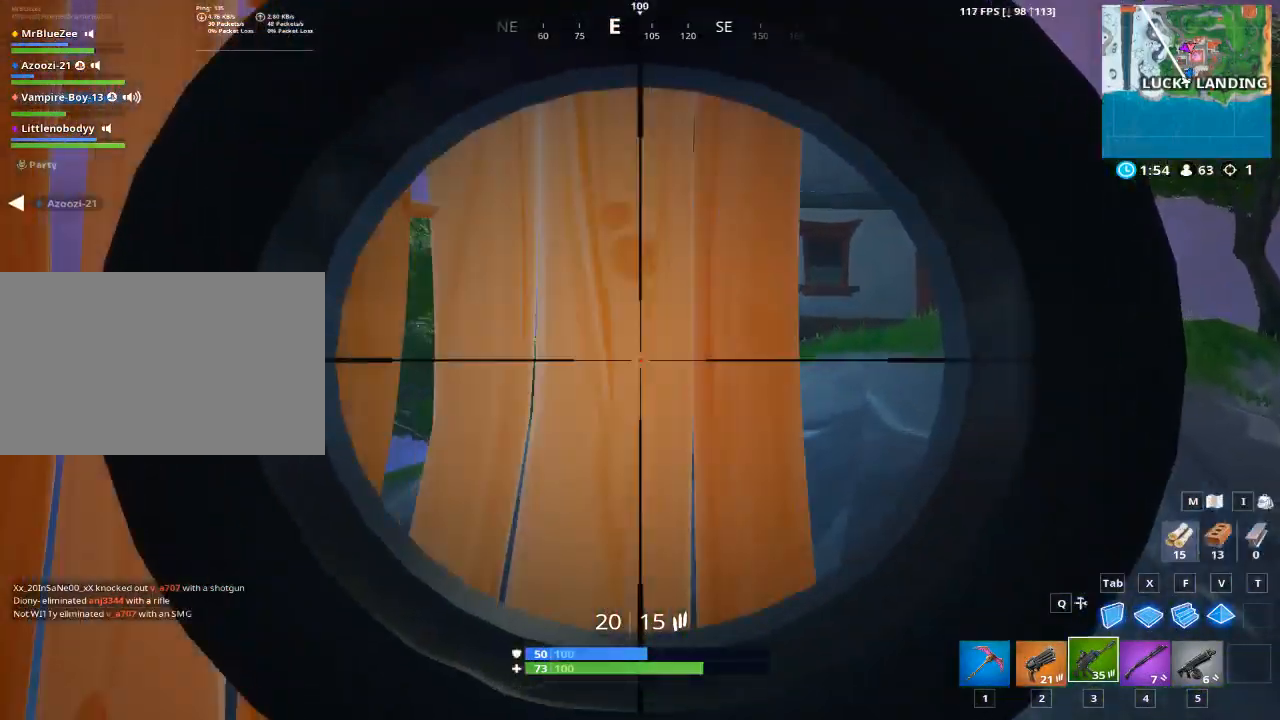
{"keys": ["s"], "mouse": ["right"], "mouse_move": "still", "events": [[17, "a", "down"], [117, "a", "up"], [167, "a", "down"], [267, "a", "up"], [267, "d", "down"], [351, "s", "down"], [451, "d", "up"]]}
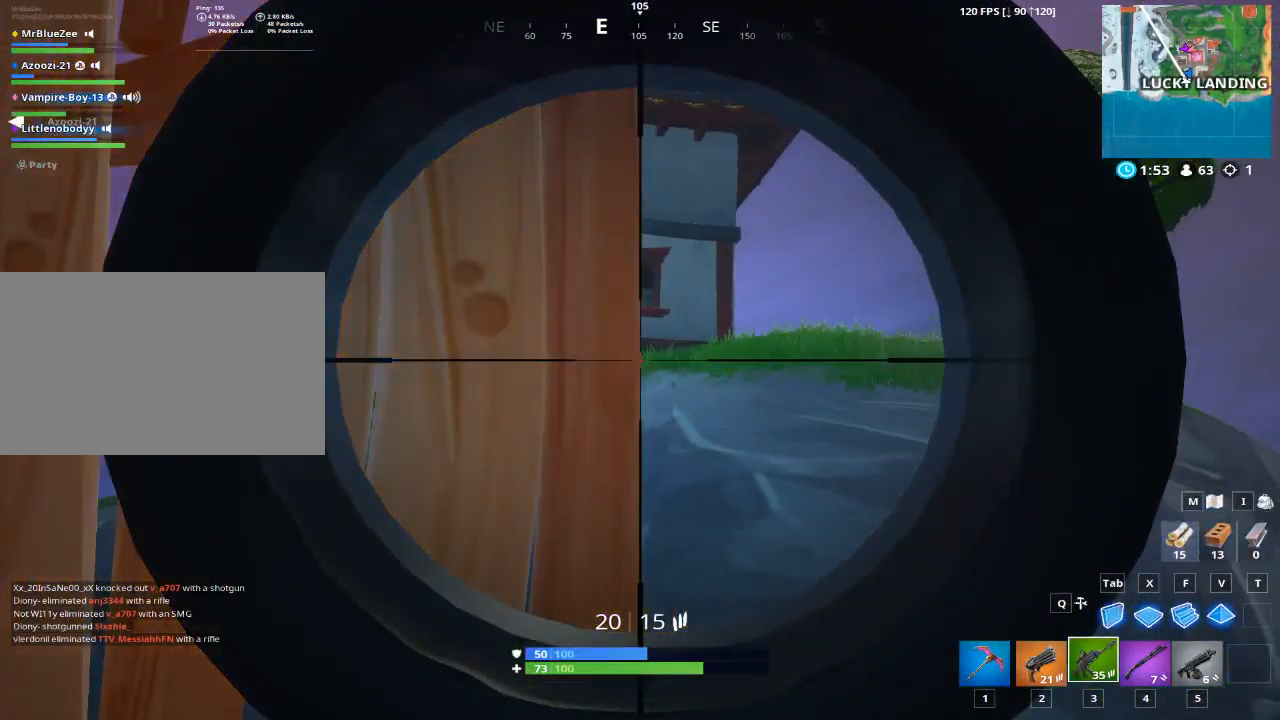
{"keys": [], "mouse": ["right"], "mouse_move": "still", "events": [[33, "a", "down"], [83, "a", "up"], [367, "s", "up"]]}
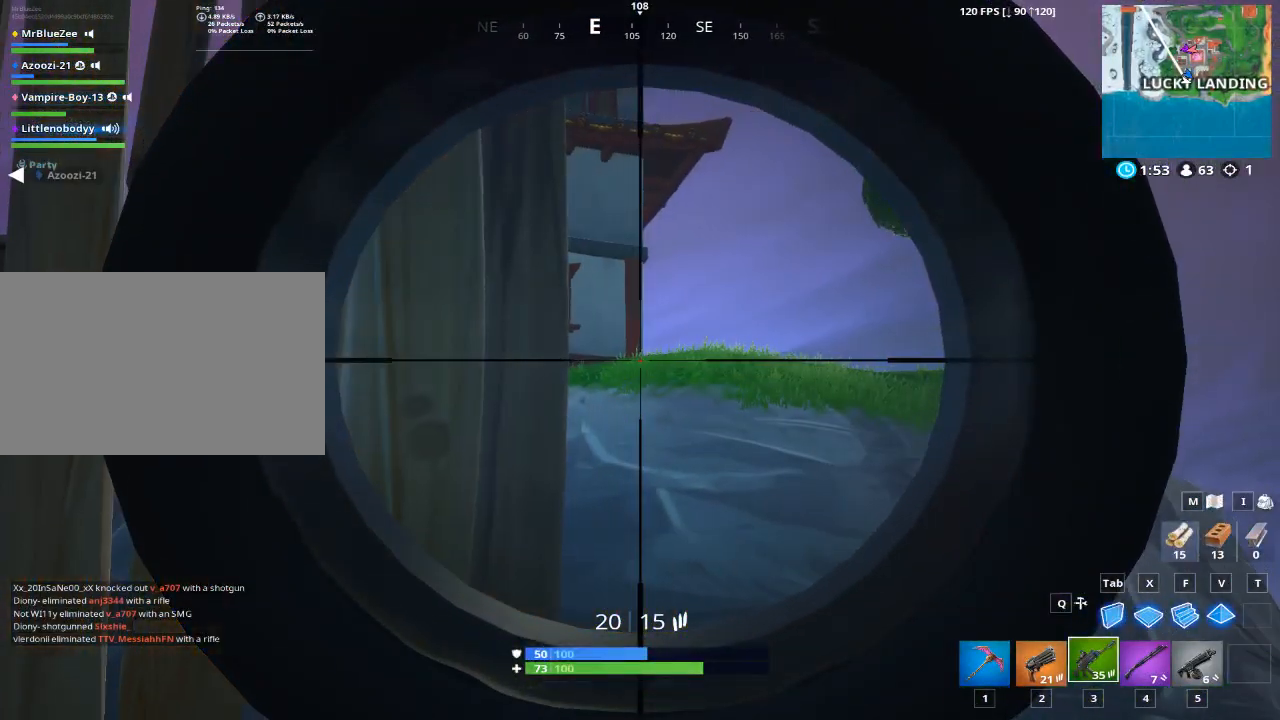
{"keys": [], "mouse": ["right"], "mouse_move": "still", "events": [[50, "a", "down"], [284, "a", "up"]]}
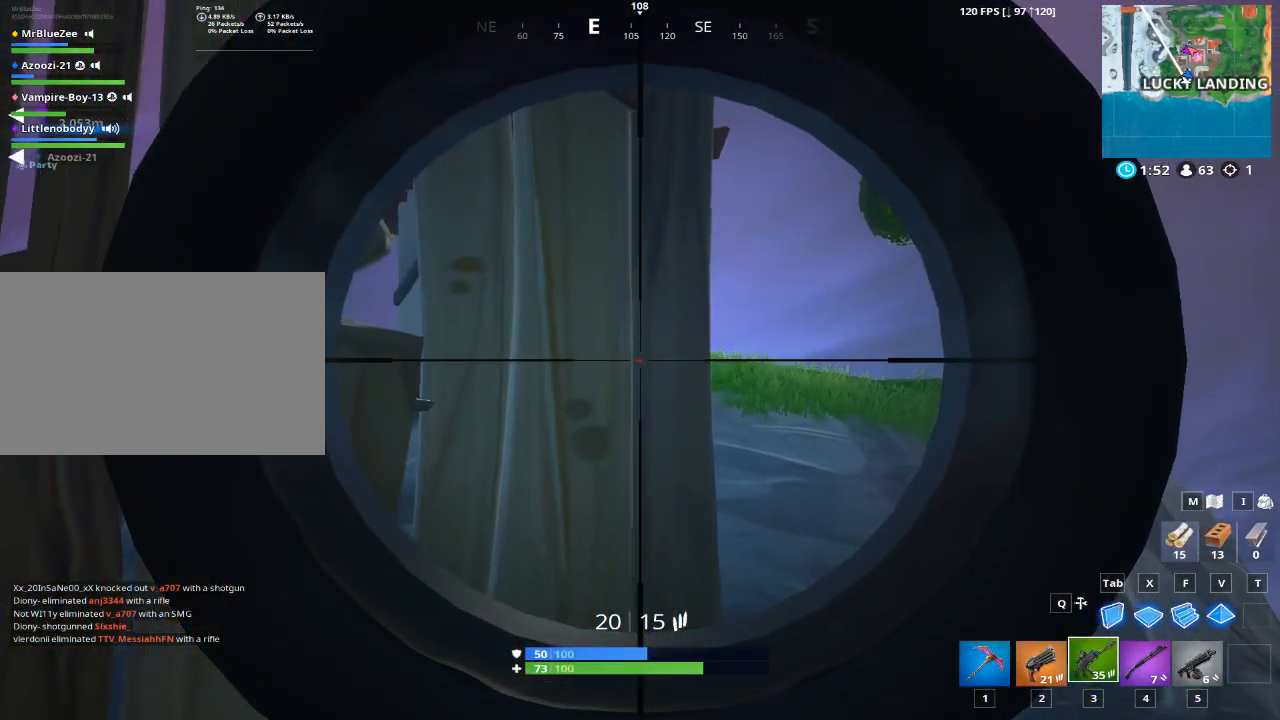
{"keys": [], "mouse": ["right"], "mouse_move": "still", "events": [[33, "d", "down"], [284, "d", "up"]]}
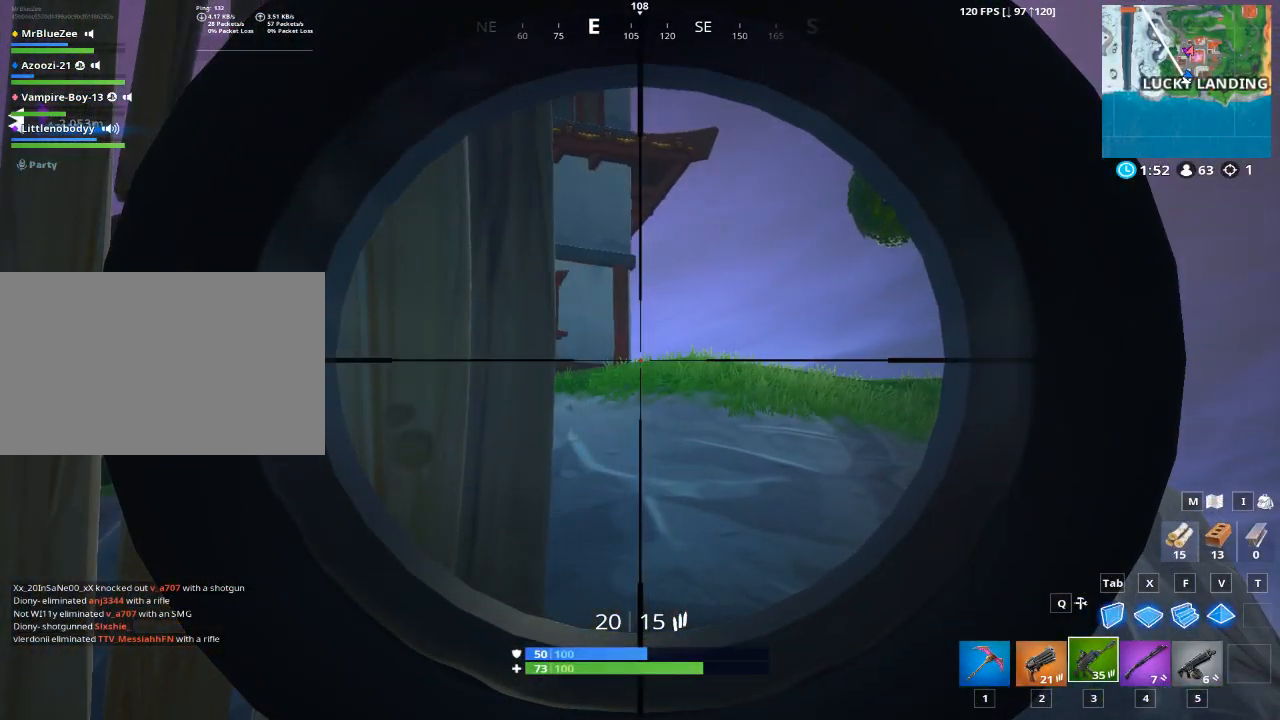
{"keys": [], "mouse": ["right"], "mouse_move": "still", "events": []}
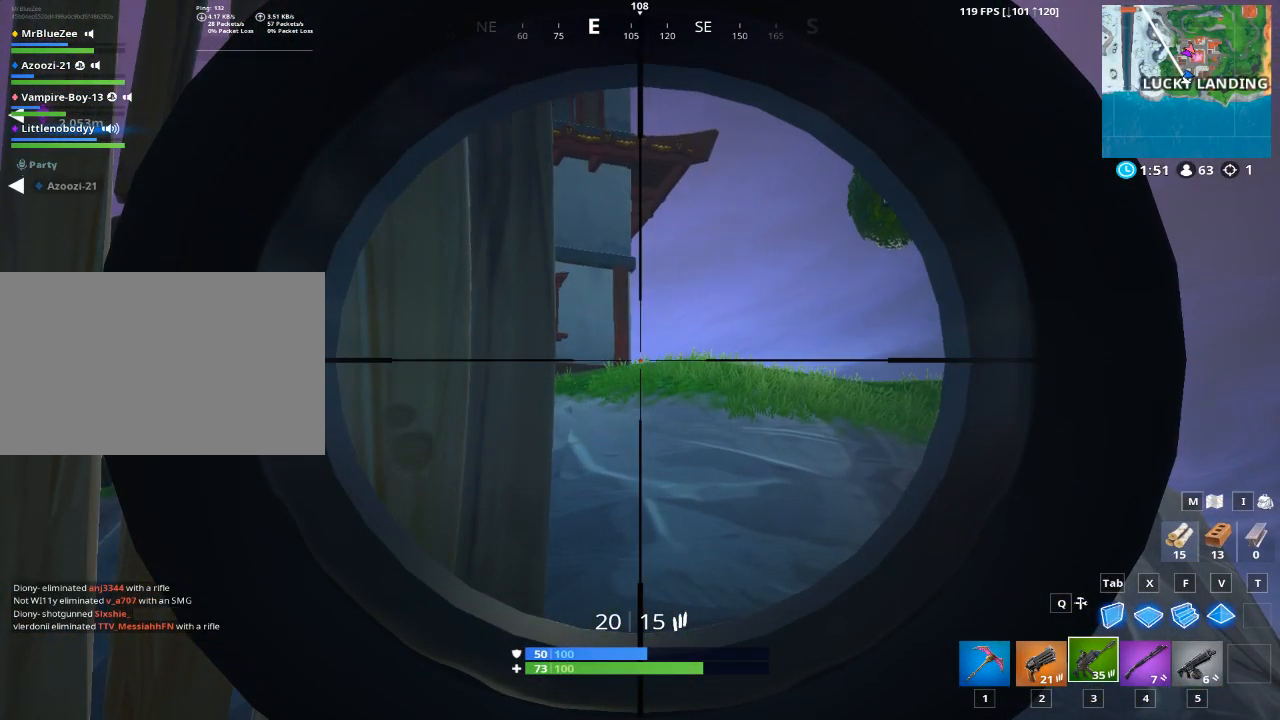
{"keys": [], "mouse": ["right"], "mouse_move": "still", "events": [[217, "a", "down"], [300, "a", "up"]]}
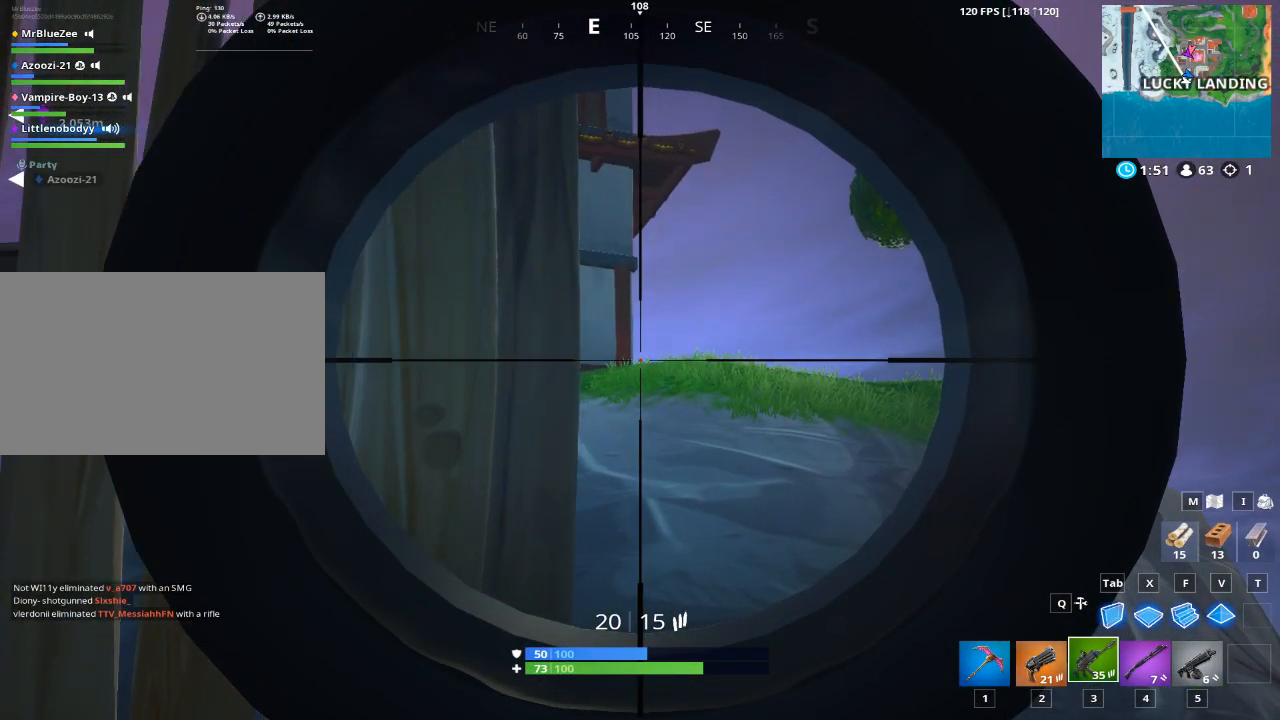
{"keys": ["d"], "mouse": ["right"], "mouse_move": "left", "events": [[467, "d", "down"]]}
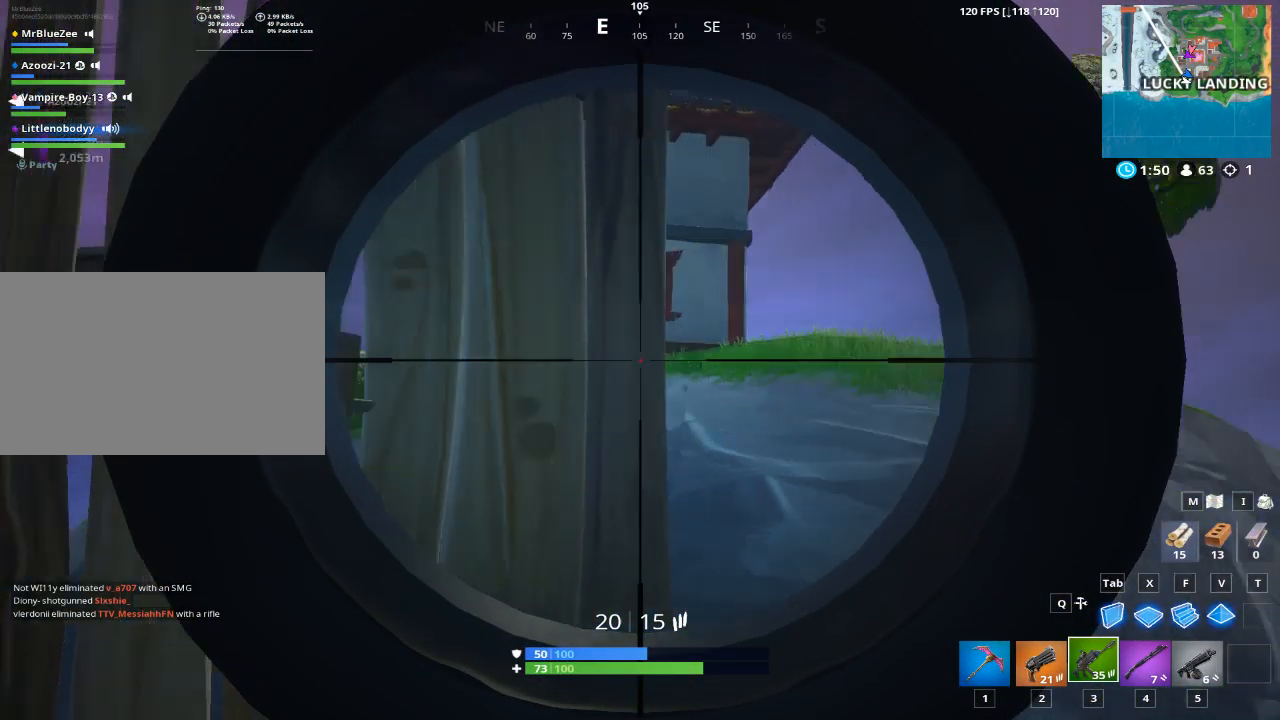
{"keys": [], "mouse": ["right"], "mouse_move": "still", "events": [[484, "d", "up"]]}
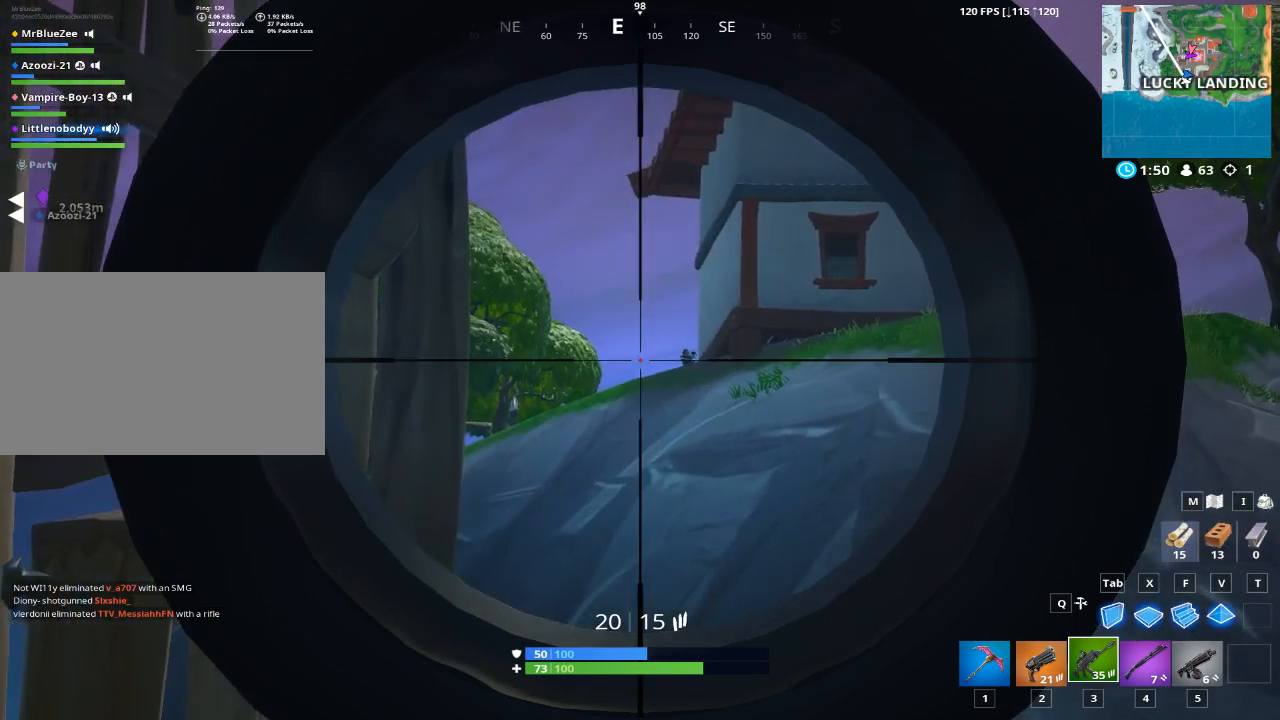
{"keys": [], "mouse": ["right"], "mouse_move": "still", "events": [[166, "a", "down"], [250, "a", "up"]]}
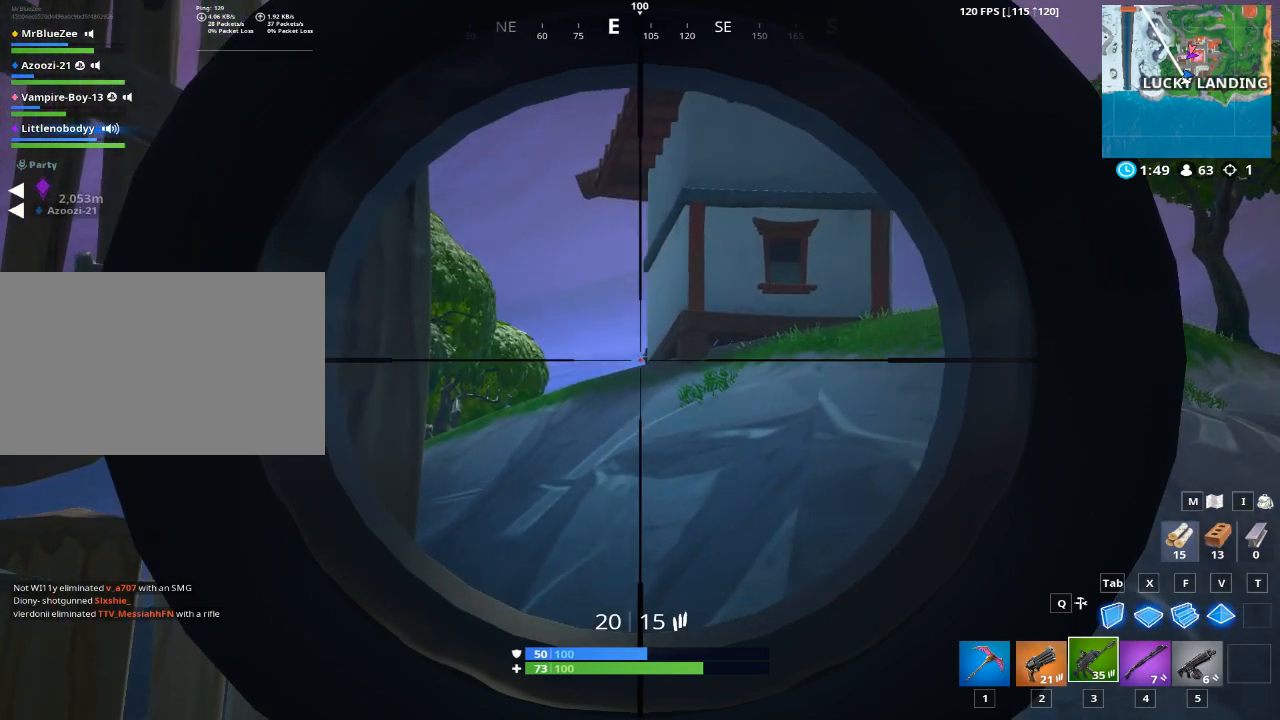
{"keys": ["a"], "mouse": ["right"], "mouse_move": "right", "events": [[84, "a", "down"], [84, "mouse_left", "down"], [367, "mouse_left", "up"]]}
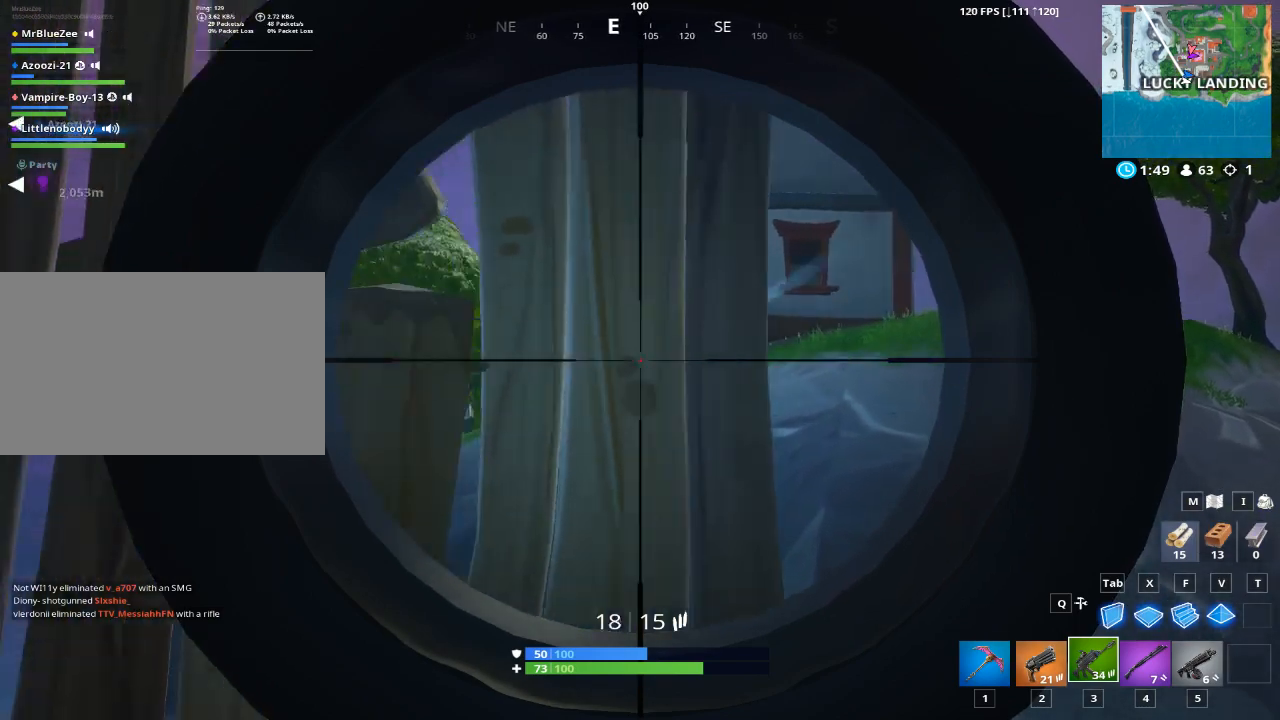
{"keys": [], "mouse": ["right"], "mouse_move": "still", "events": [[50, "a", "up"]]}
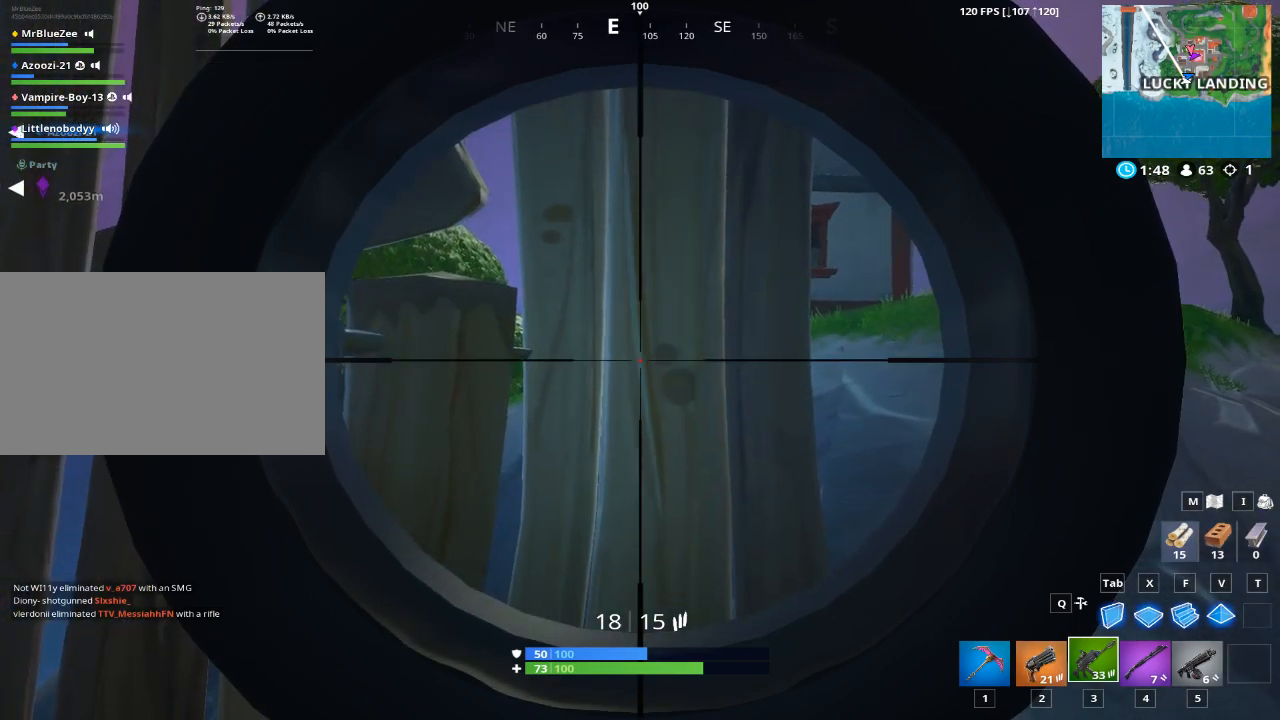
{"keys": [], "mouse": ["right"], "mouse_move": "left", "events": [[67, "d", "down"], [434, "d", "up"]]}
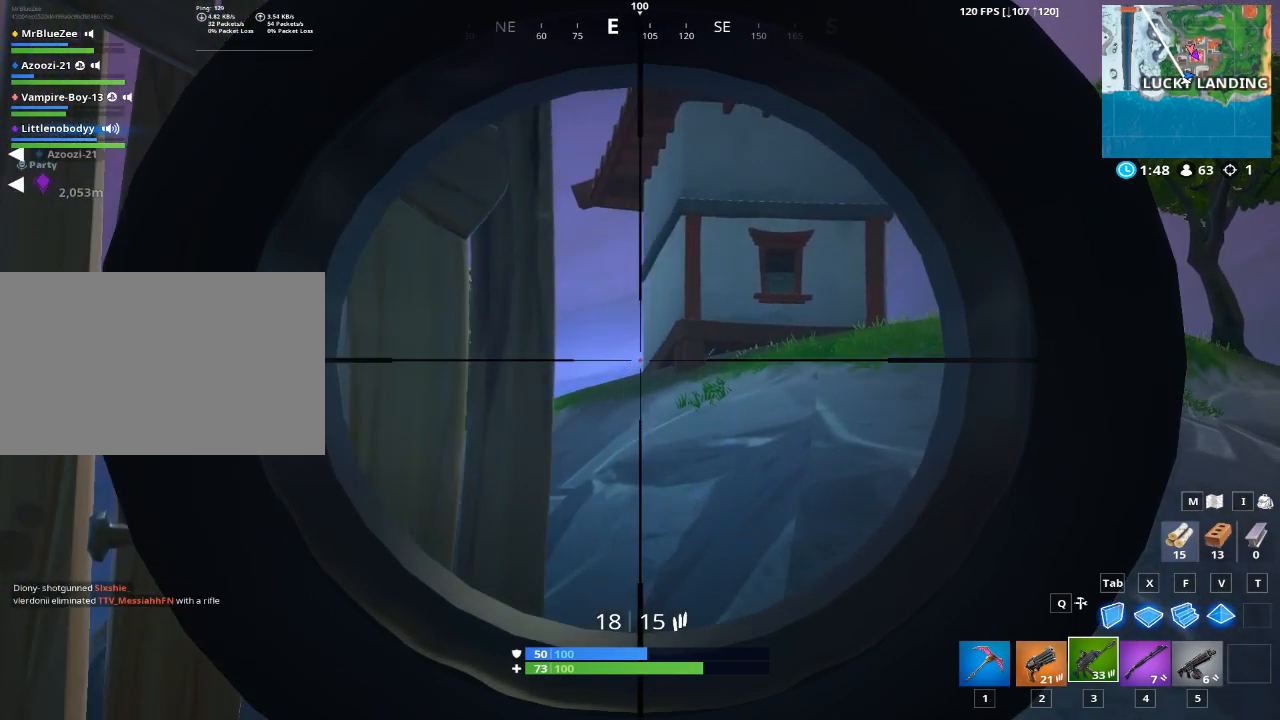
{"keys": [], "mouse": ["right"], "mouse_move": "still", "events": []}
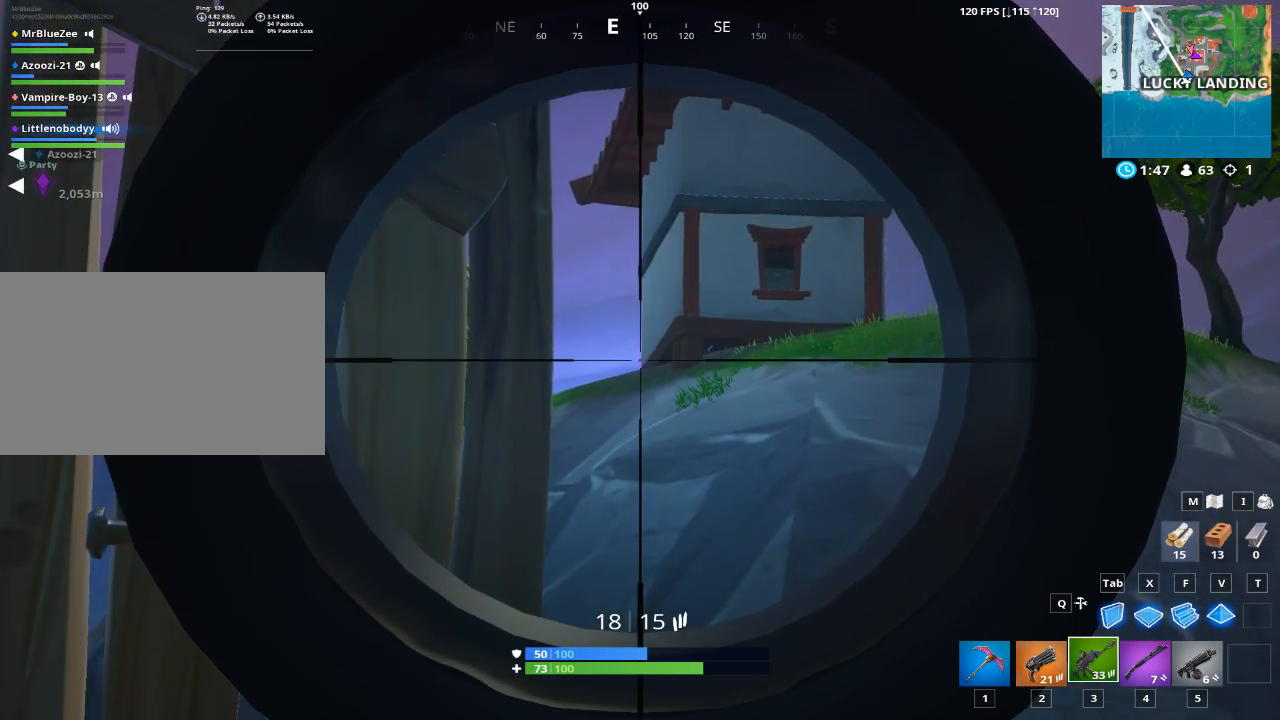
{"keys": [], "mouse": ["right"], "mouse_move": "still", "events": []}
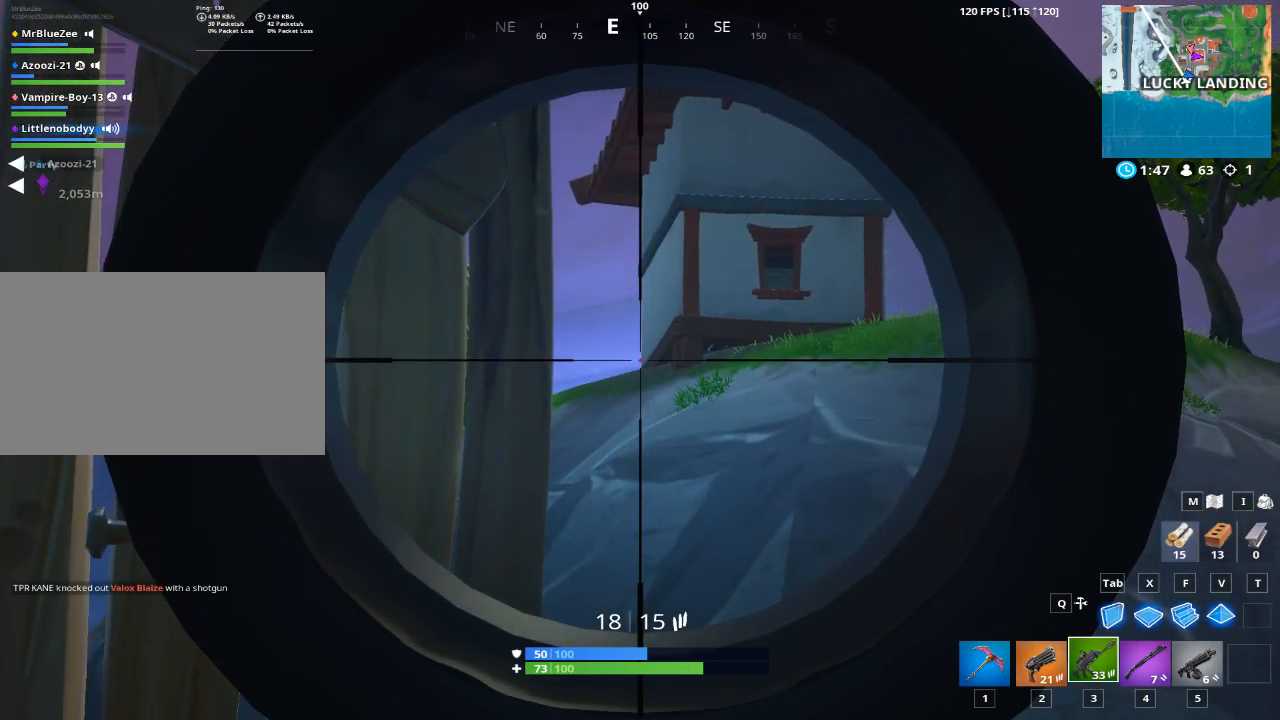
{"keys": [], "mouse": ["right"], "mouse_move": "still", "events": []}
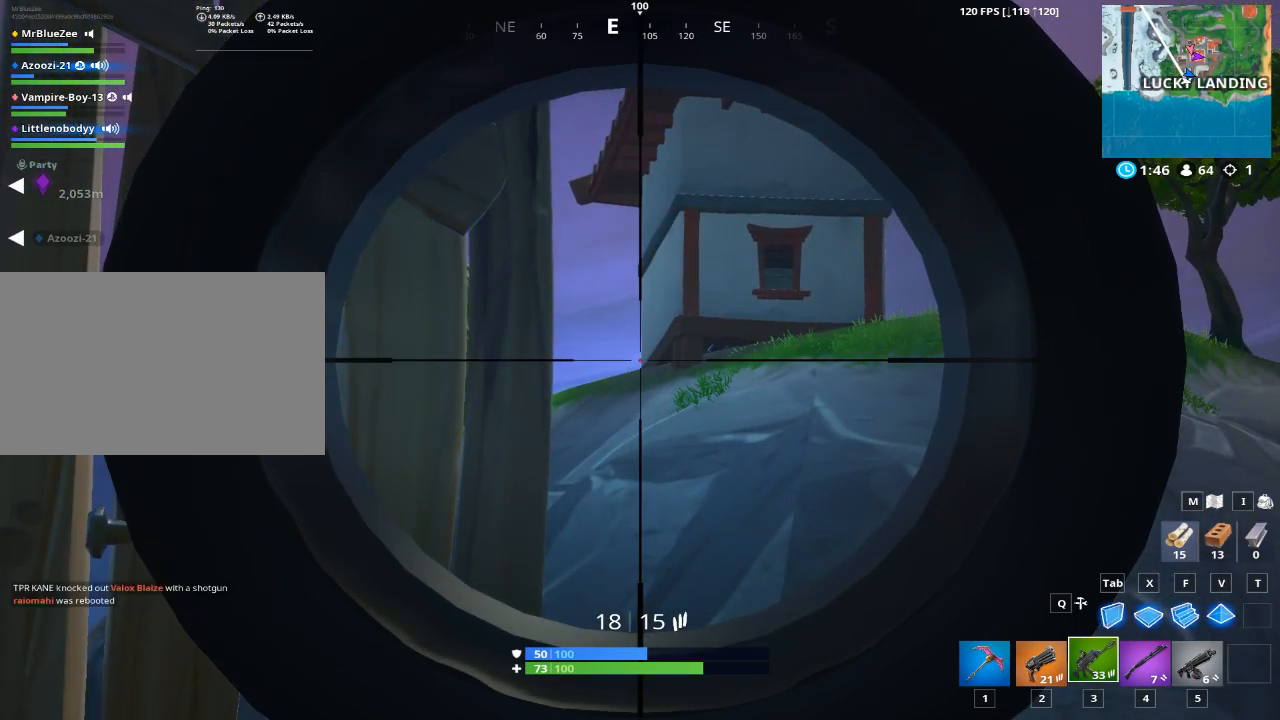
{"keys": [], "mouse": ["right"], "mouse_move": "right", "events": [[84, "a", "down"], [417, "a", "up"]]}
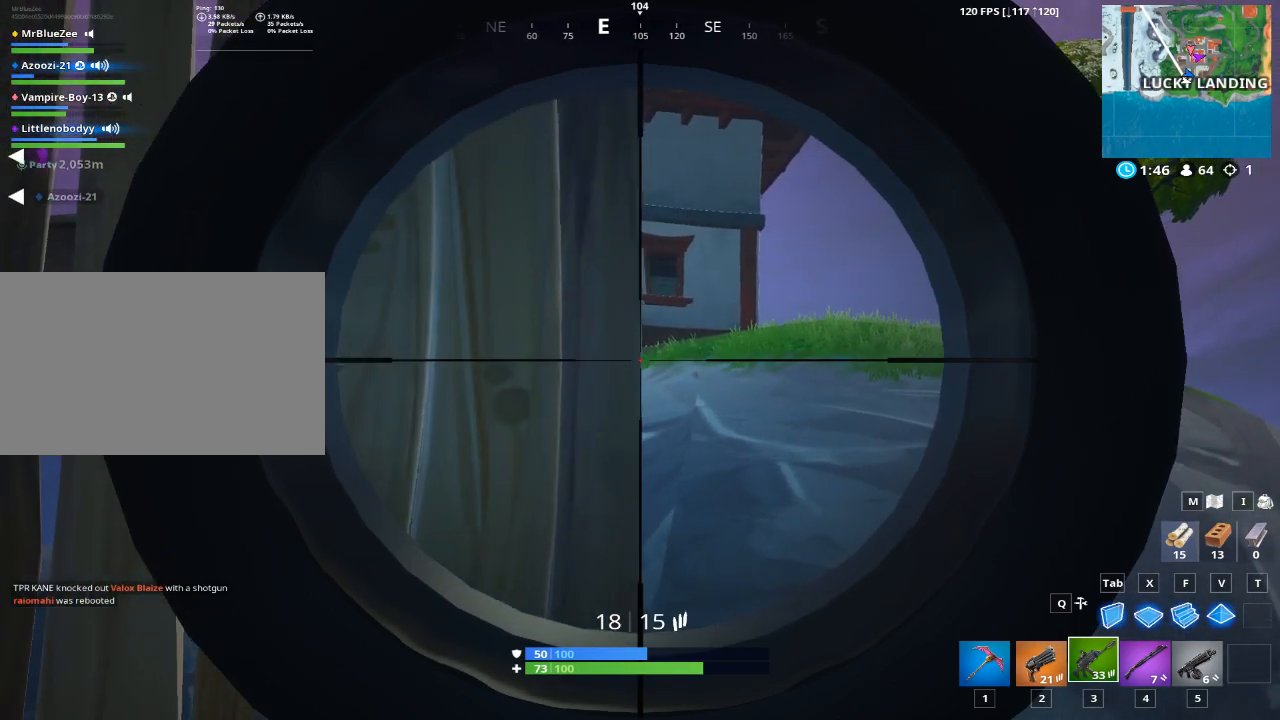
{"keys": [], "mouse": ["right"], "mouse_move": "left", "events": [[233, "d", "down"], [467, "d", "up"]]}
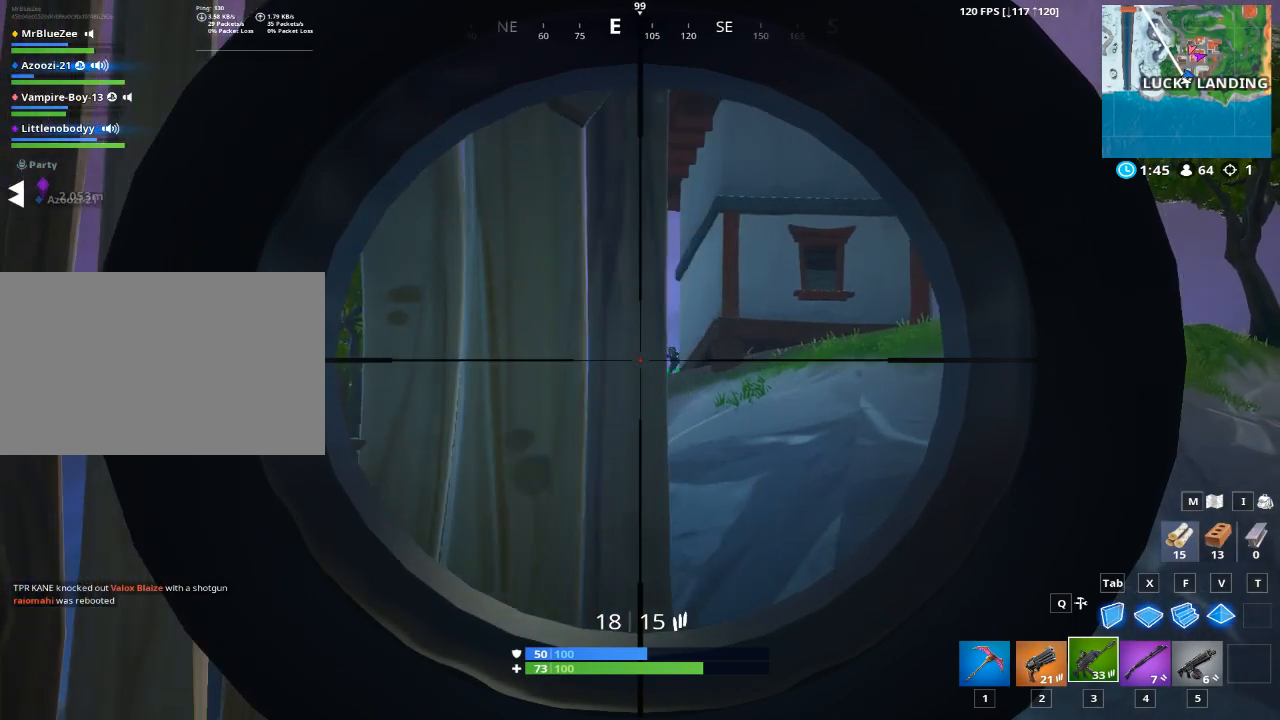
{"keys": ["a"], "mouse": ["right"], "mouse_move": "still", "events": [[350, "a", "down"]]}
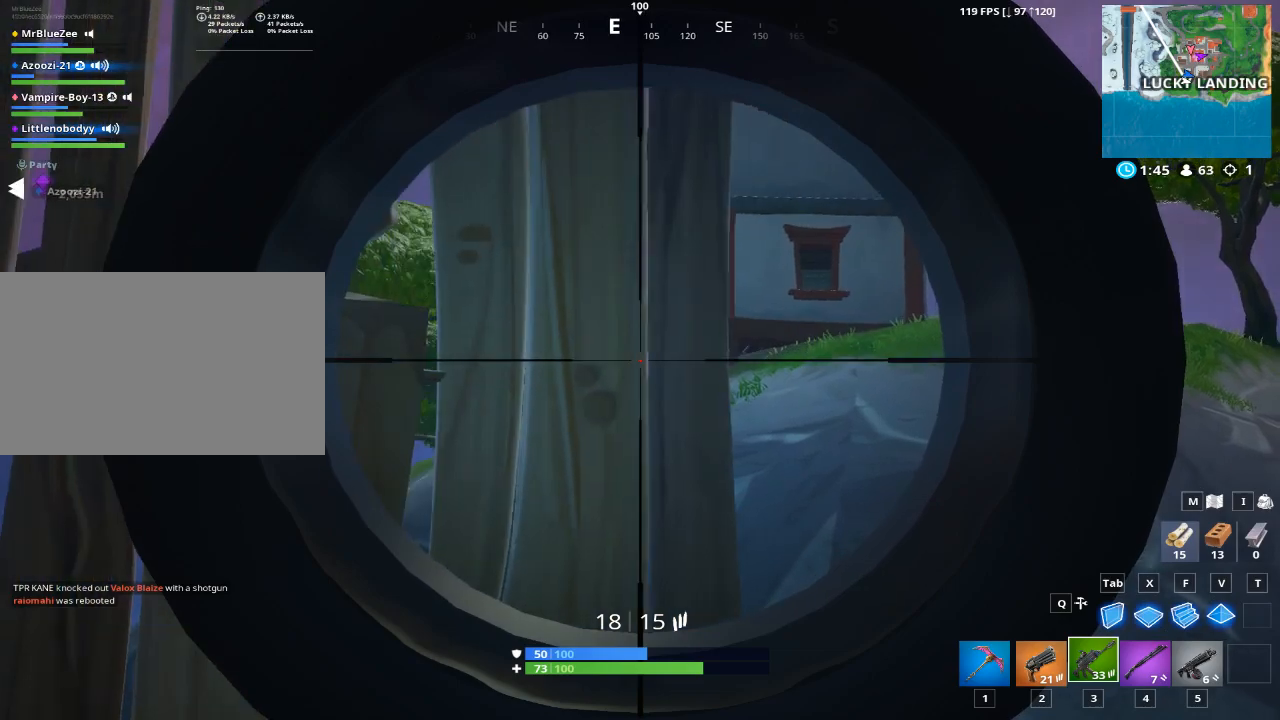
{"keys": [], "mouse": ["right"], "mouse_move": "still", "events": [[33, "a", "up"], [133, "d", "down"], [183, "d", "up"], [417, "d", "down"], [500, "d", "up"]]}
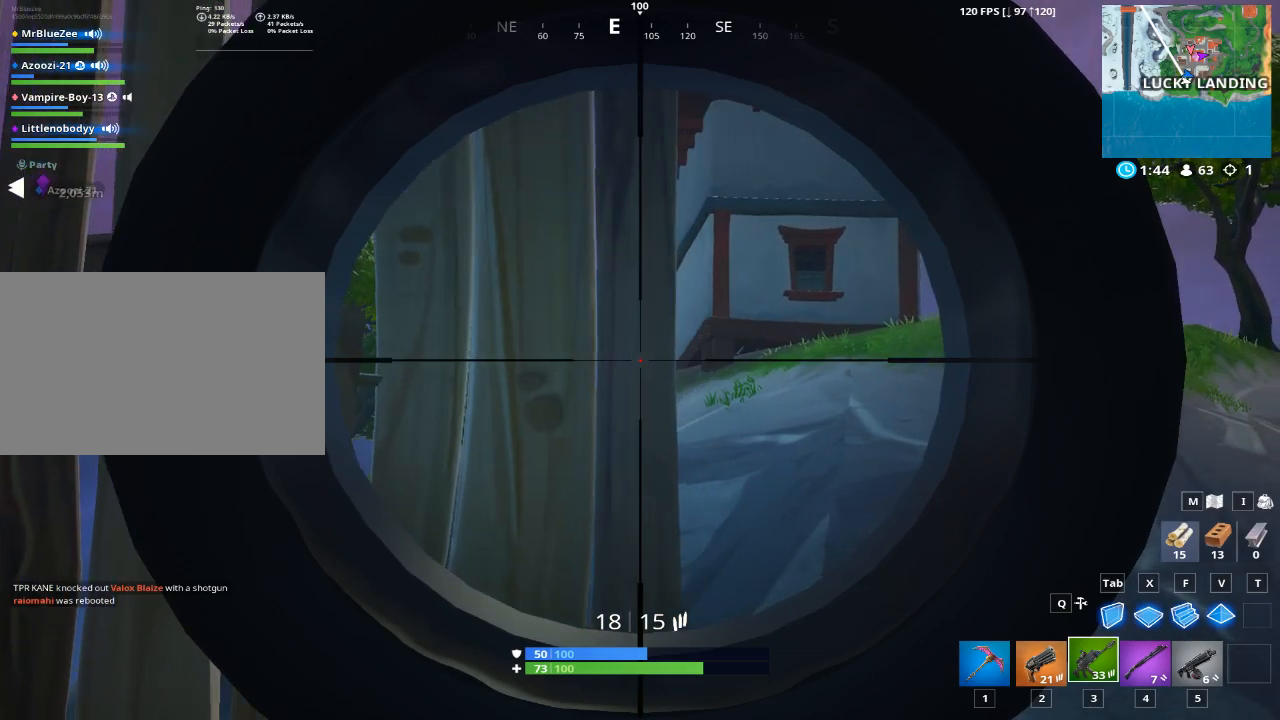
{"keys": [], "mouse": [], "mouse_move": "still", "events": [[150, "a", "down"], [334, "a", "up"], [417, "a", "down"], [467, "a", "up"], [467, "mouse_right", "up"]]}
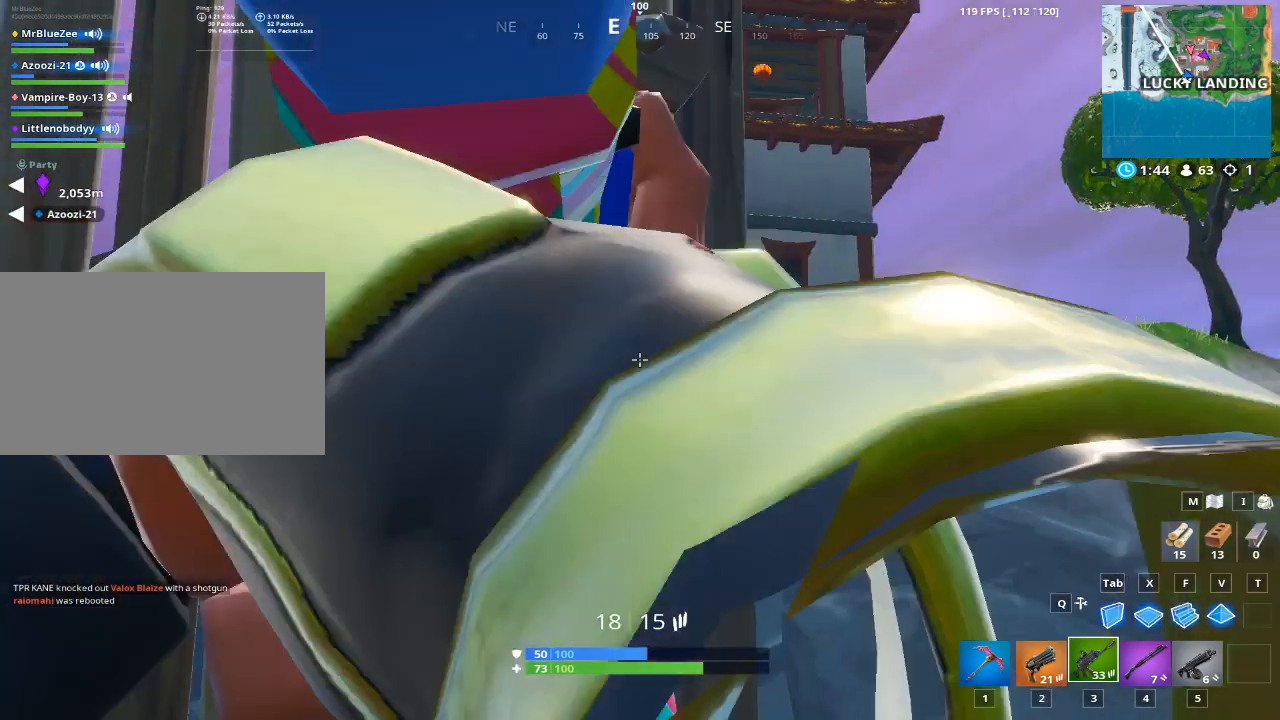
{"keys": [], "mouse": [], "mouse_move": "still", "events": [[116, "a", "down"], [383, "a", "up"]]}
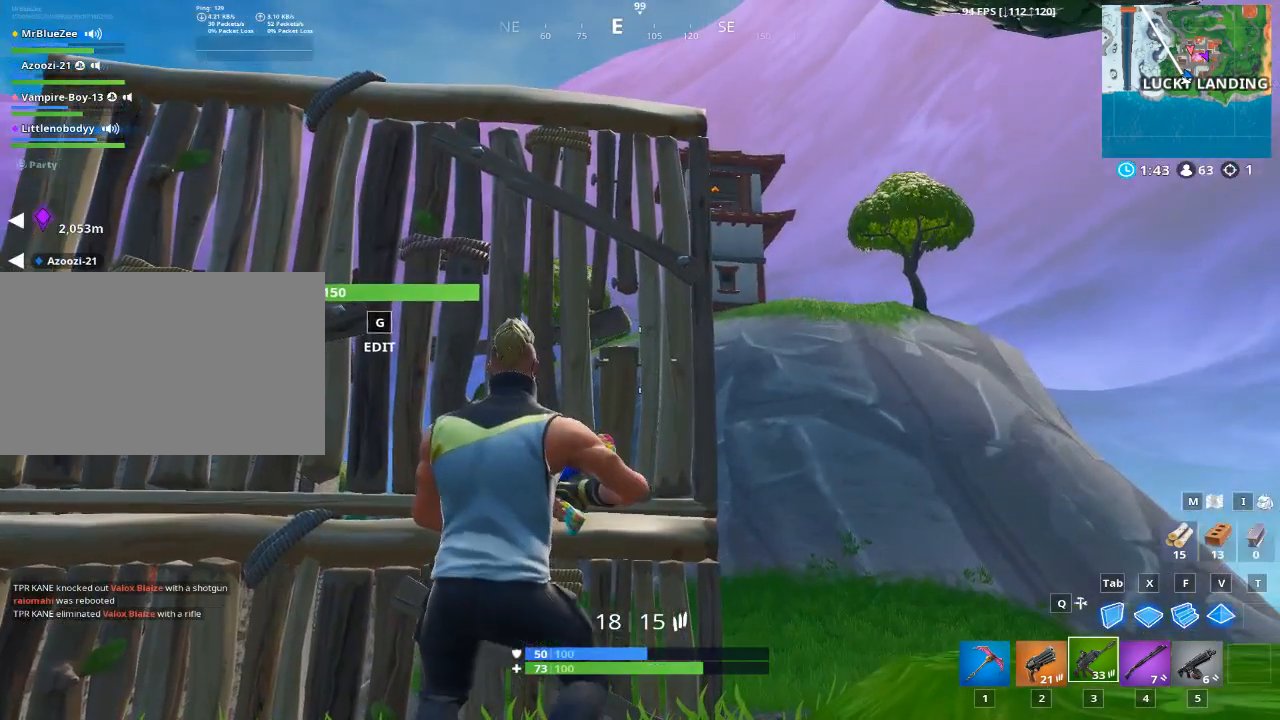
{"keys": [], "mouse": [], "mouse_move": "up", "events": [[267, "a", "down"], [401, "a", "up"]]}
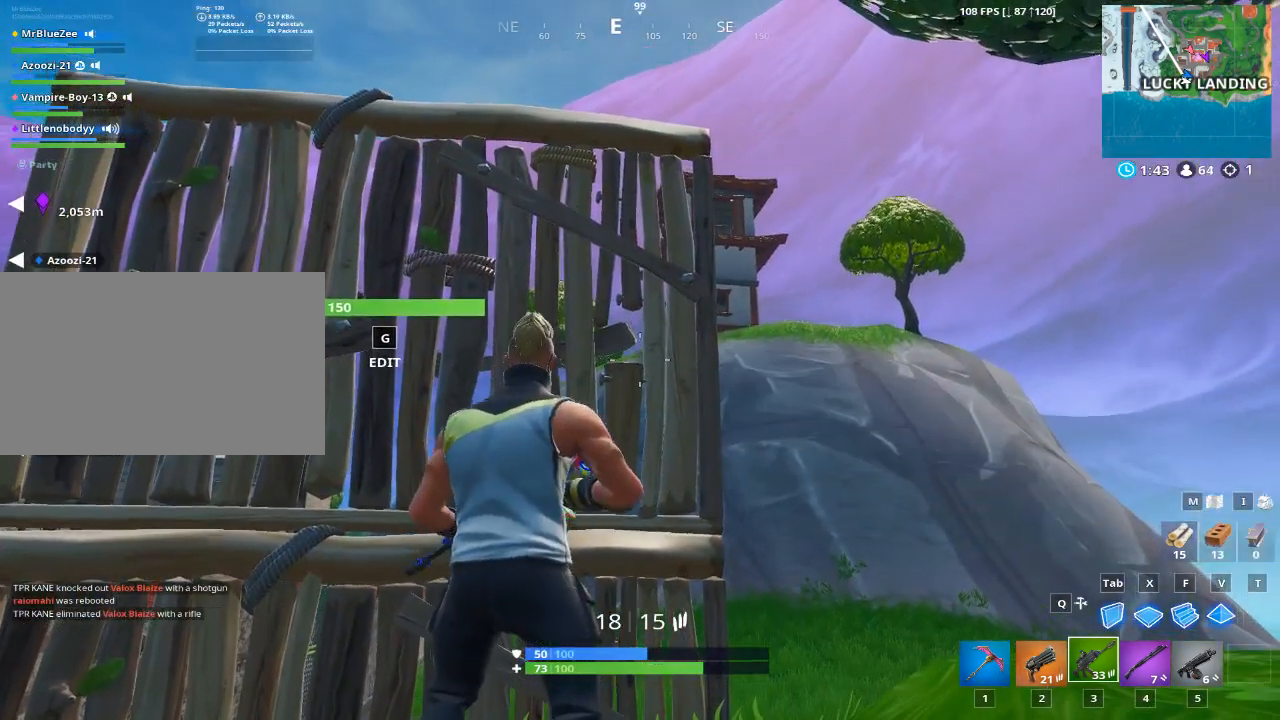
{"keys": ["s"], "mouse": ["right"], "mouse_move": "still", "events": [[50, "mouse_right", "down"], [283, "a", "down"], [333, "a", "up"], [367, "s", "down"]]}
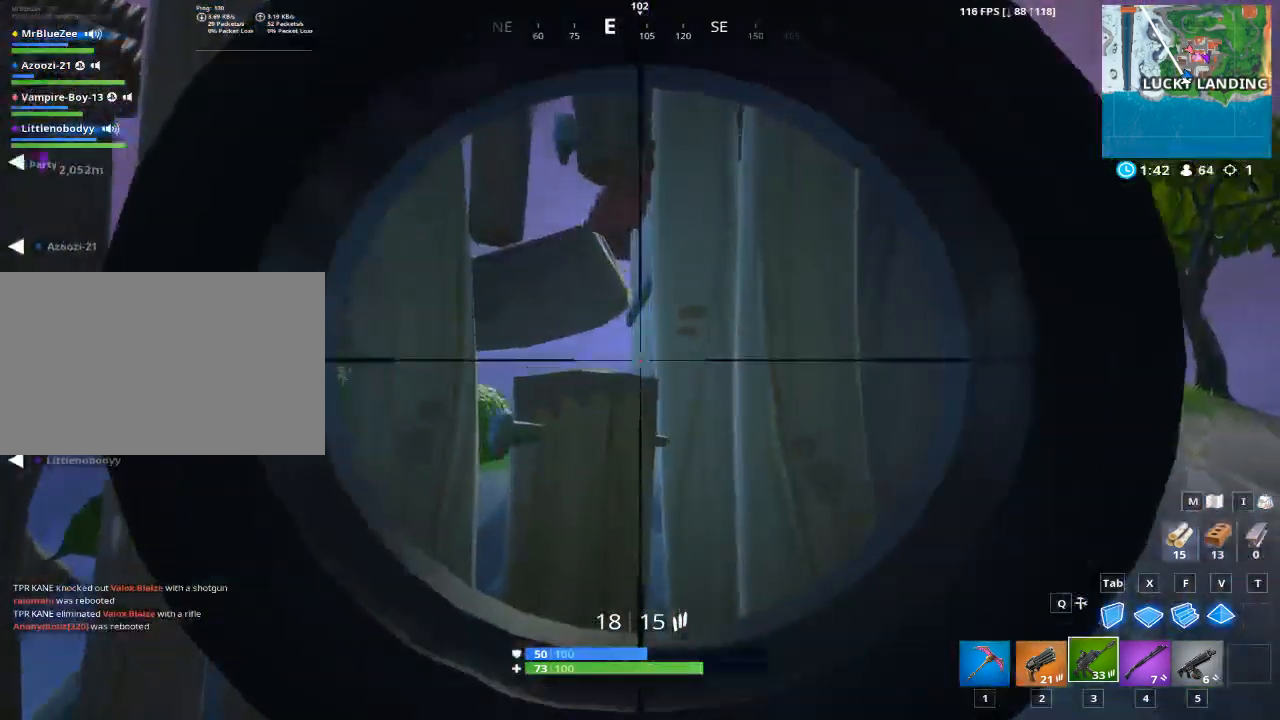
{"keys": [], "mouse": ["right"], "mouse_move": "down", "events": [[384, "s", "up"]]}
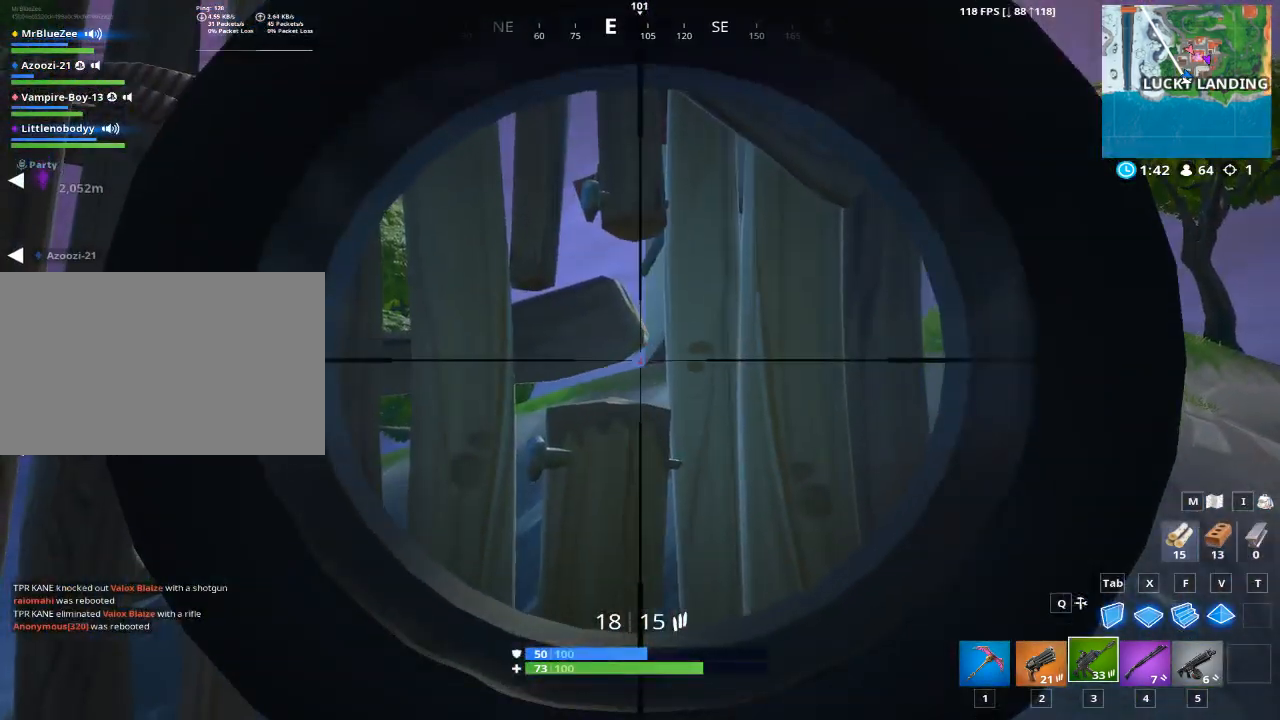
{"keys": ["w"], "mouse": ["right"], "mouse_move": "still", "events": [[166, "d", "down"], [216, "d", "up"], [400, "w", "down"]]}
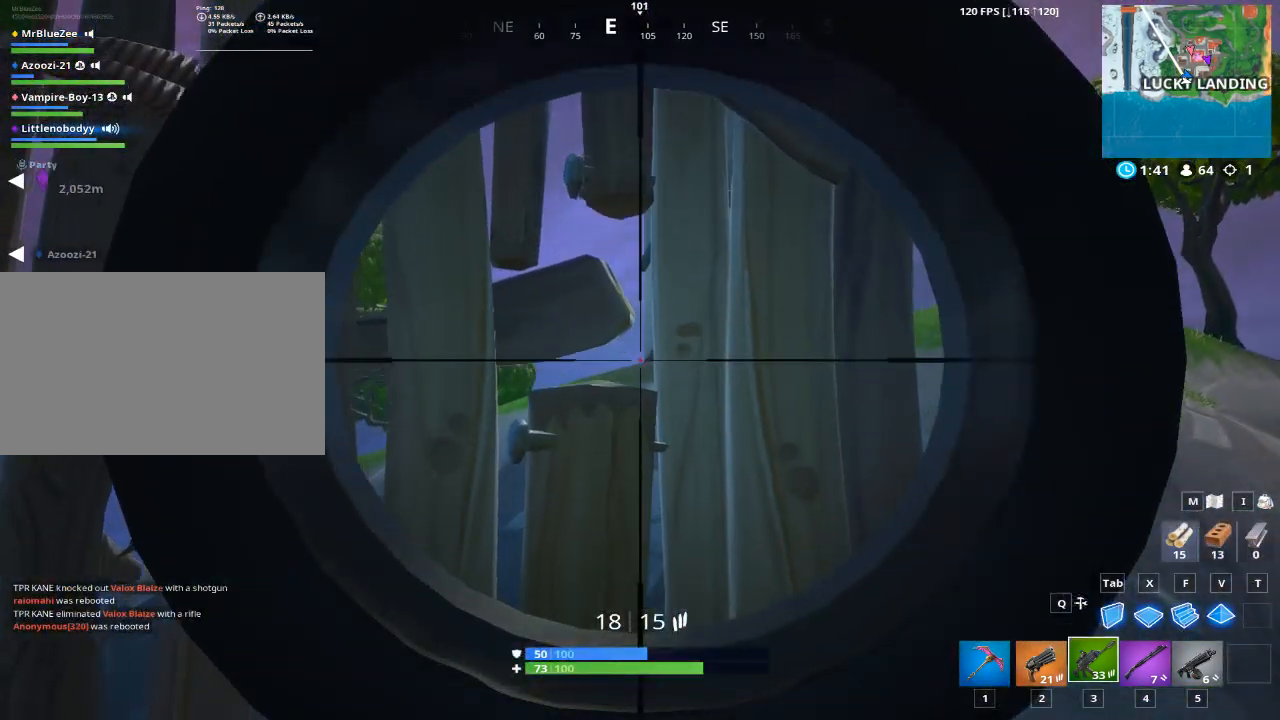
{"keys": [], "mouse": ["right"], "mouse_move": "still", "events": [[100, "w", "up"]]}
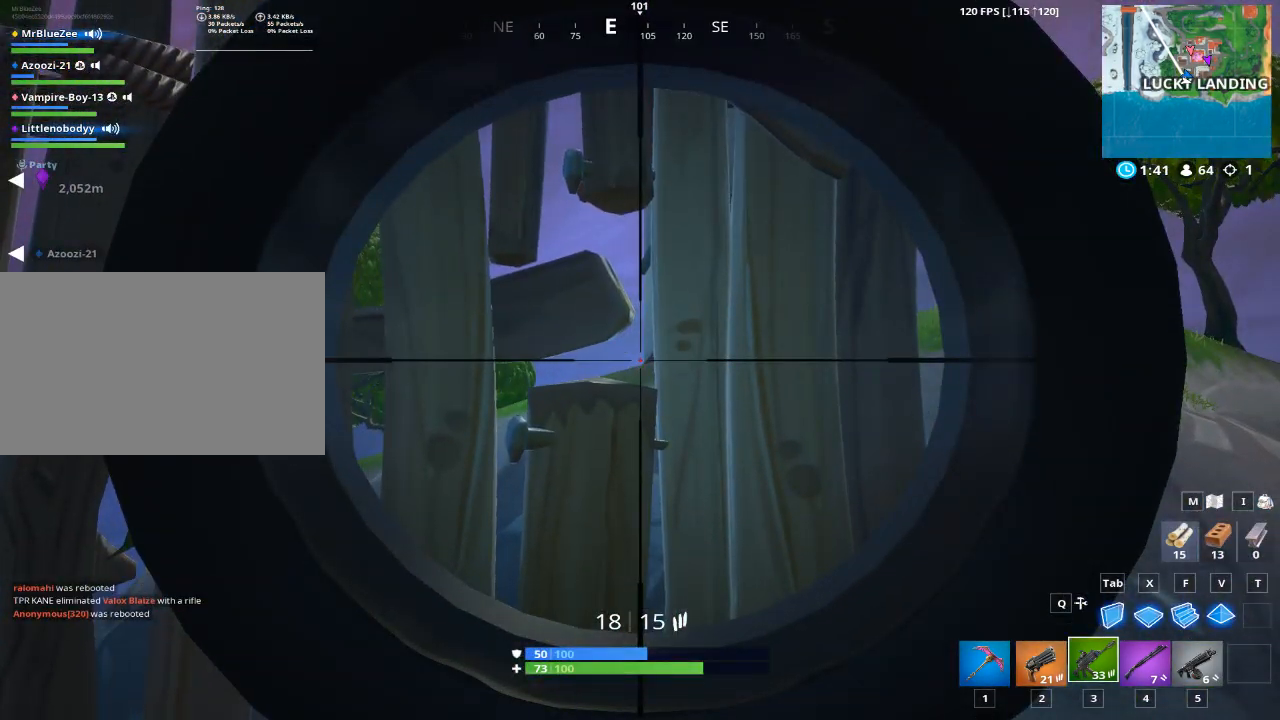
{"keys": [], "mouse": ["right"], "mouse_move": "still", "events": []}
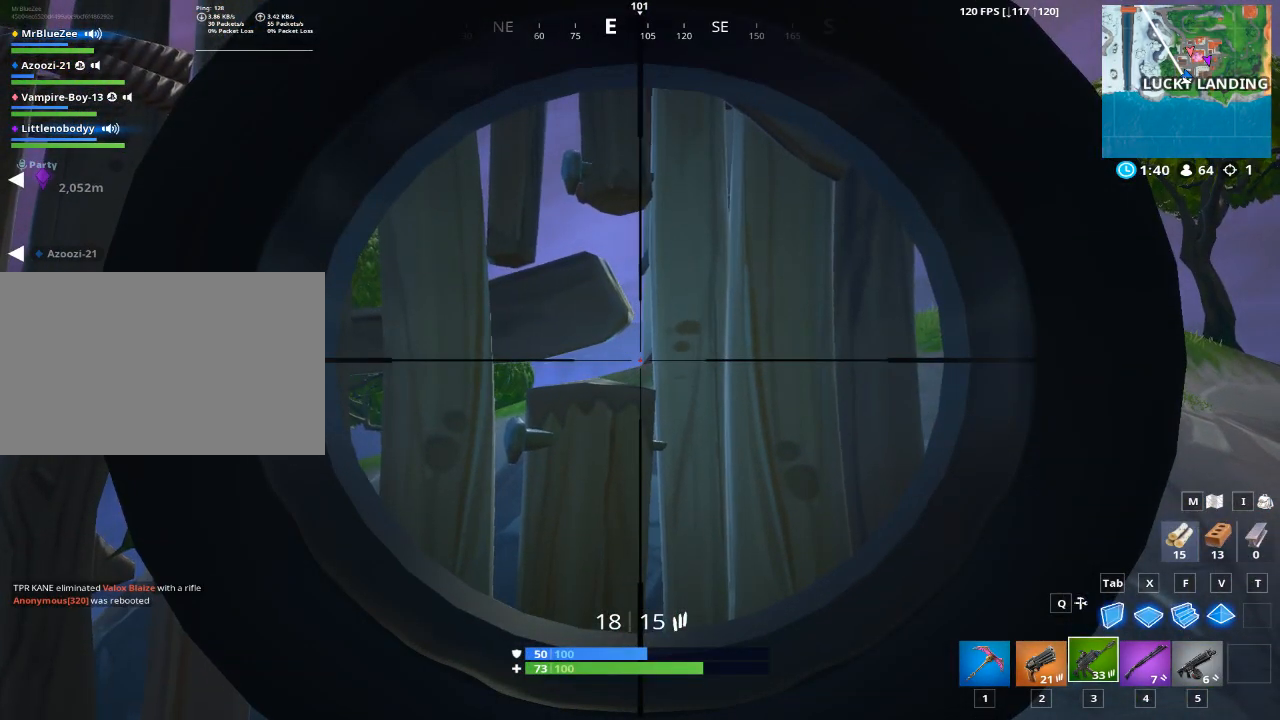
{"keys": [], "mouse": ["right"], "mouse_move": "still", "events": [[217, "a", "down"], [317, "a", "up"]]}
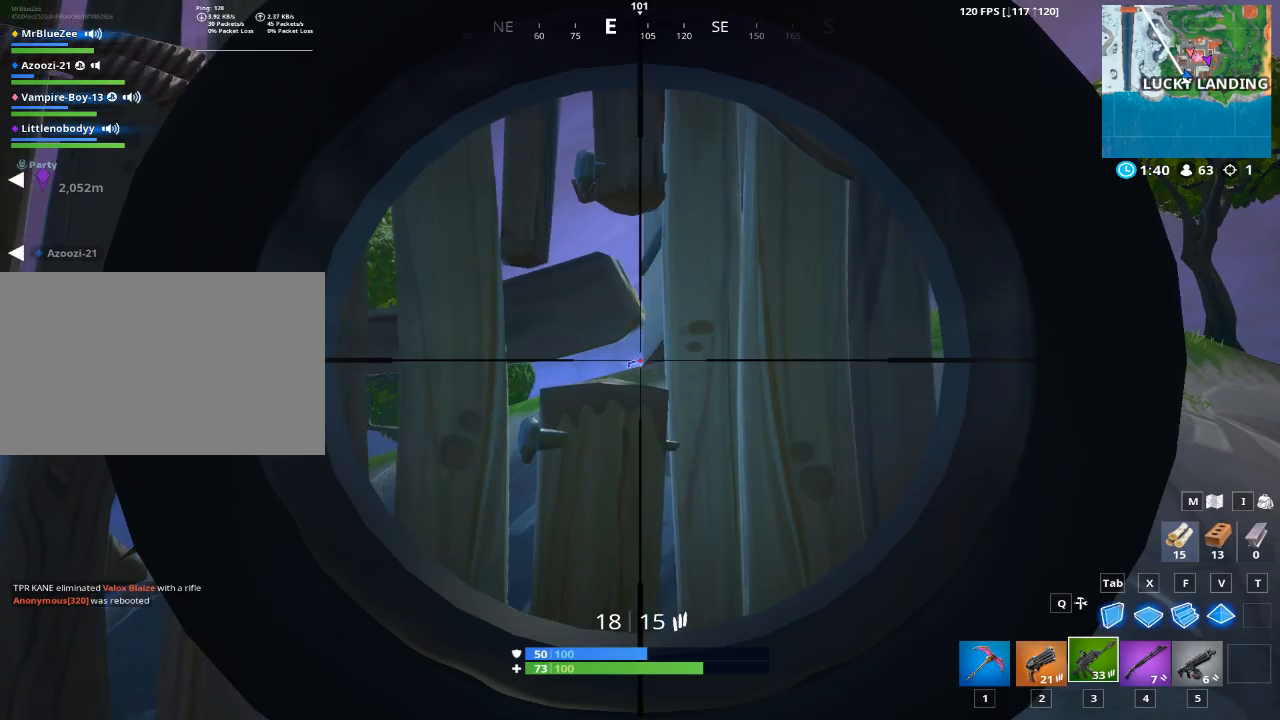
{"keys": ["d"], "mouse": [], "mouse_move": "still", "events": [[417, "mouse_right", "up"], [467, "d", "down"]]}